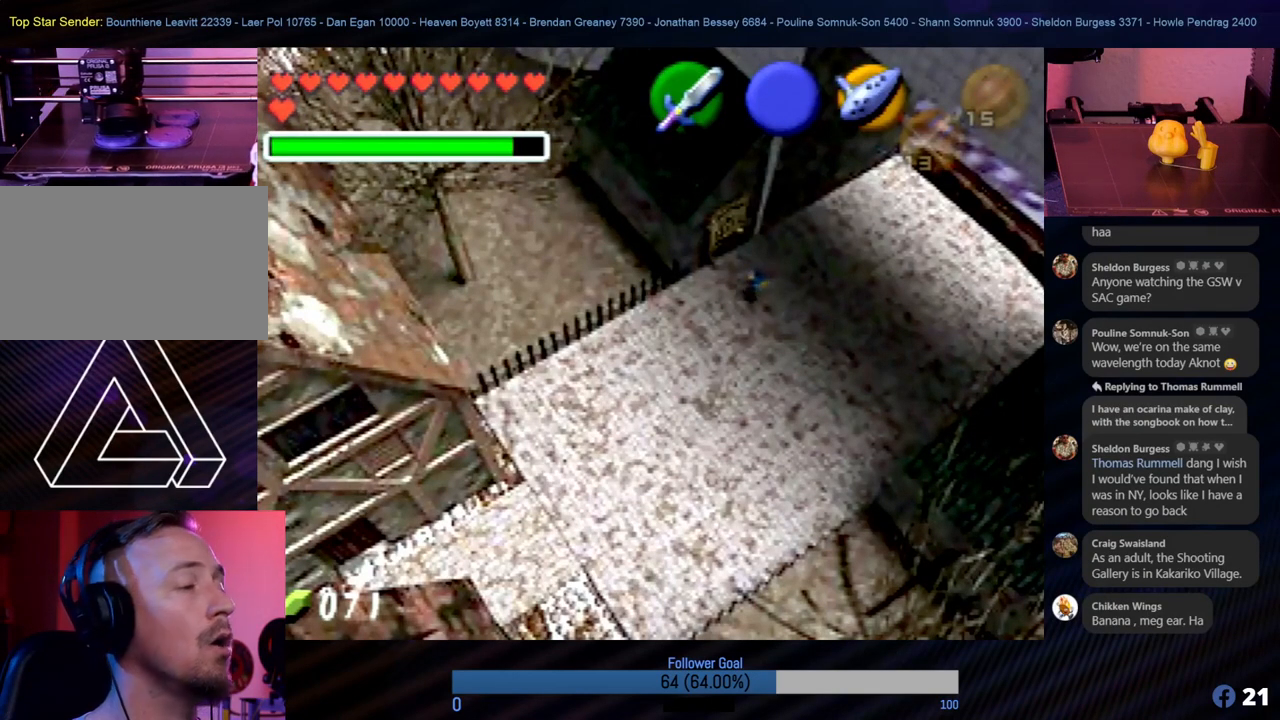
Gameplay with a controller (Nintendo layout); each line is a JSON object with the inputs held at the frame after it. "events" lists button and stick changes between this image and that frame as [ms after this image, input, new state], when the widget could be followed in between. Not read: L1 L3 R3.
{"buttons": [], "left_stick": "up", "events": [[388, "left_stick", "up"]]}
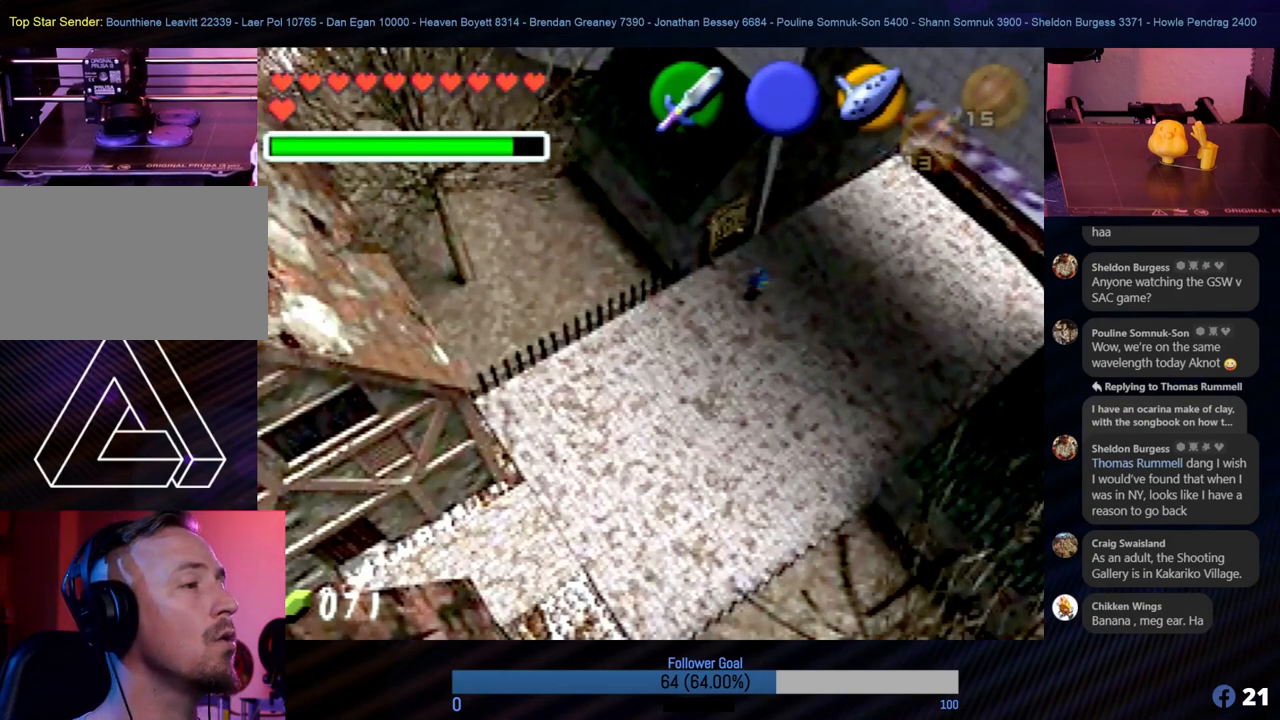
{"buttons": [], "left_stick": "down-left", "events": [[135, "left_stick", "down-left"]]}
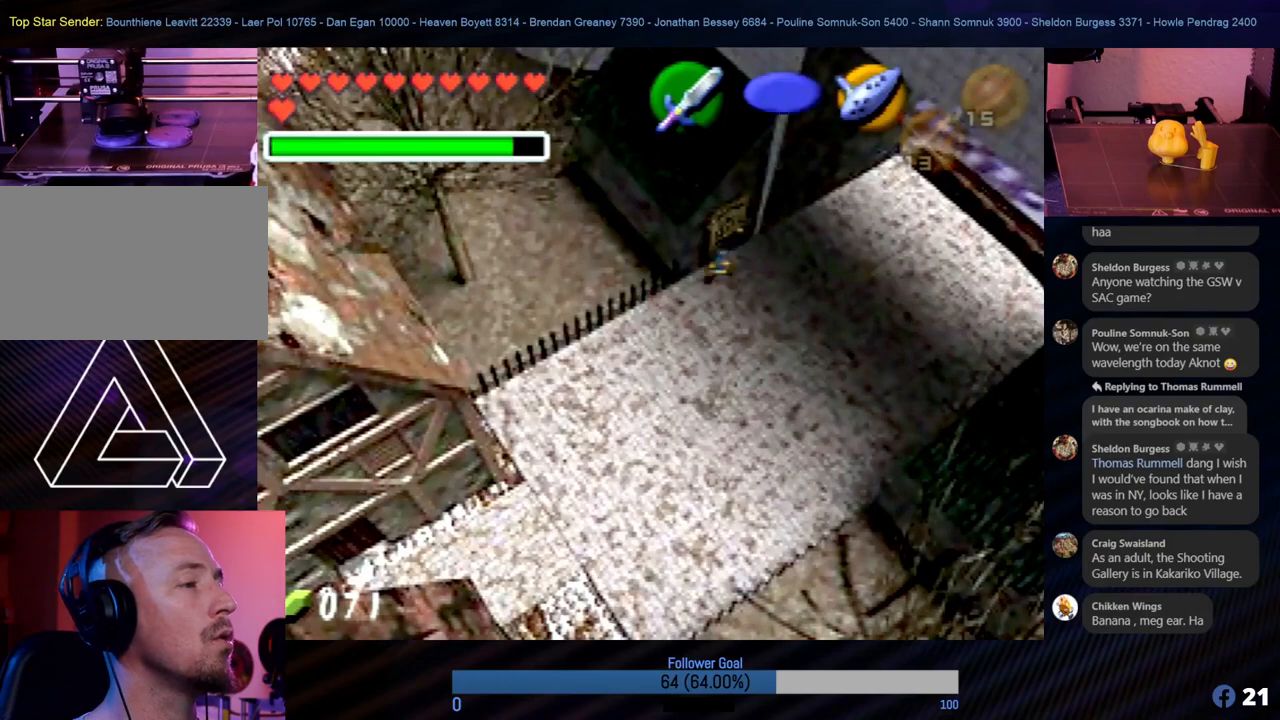
{"buttons": [], "left_stick": "down-left", "events": []}
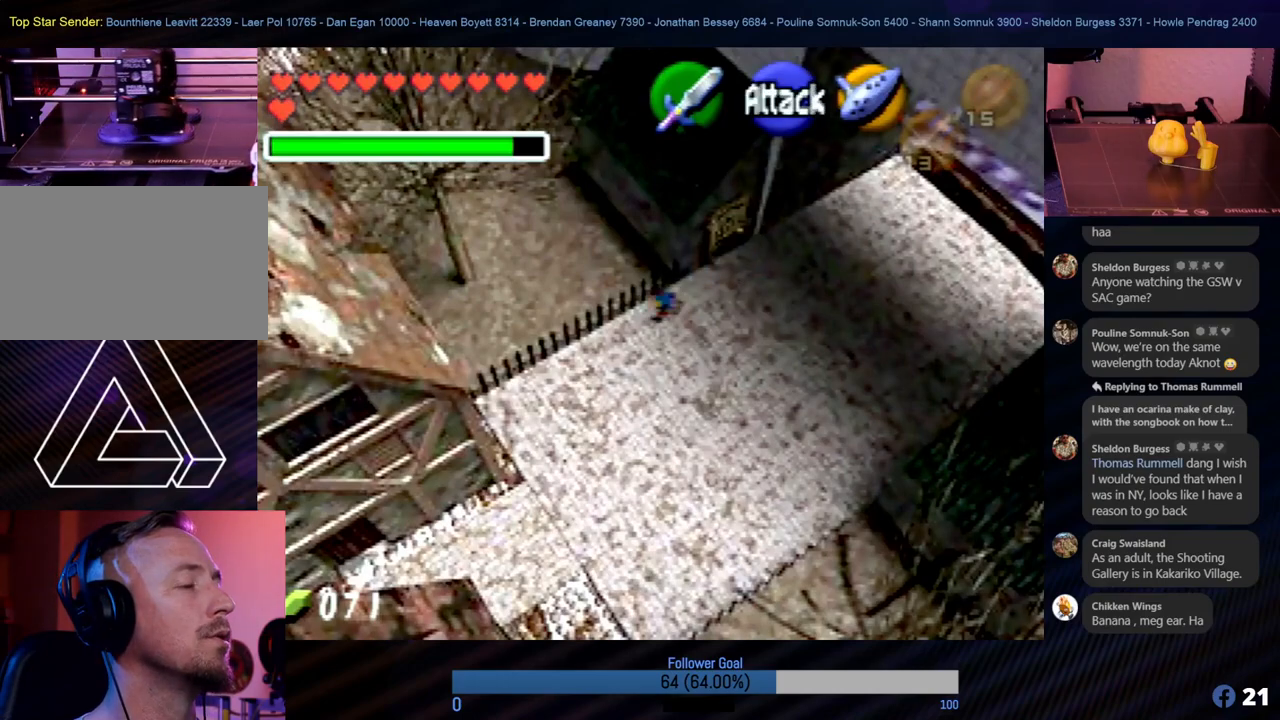
{"buttons": [], "left_stick": "up-right", "events": [[219, "left_stick", "right"], [422, "left_stick", "up-right"]]}
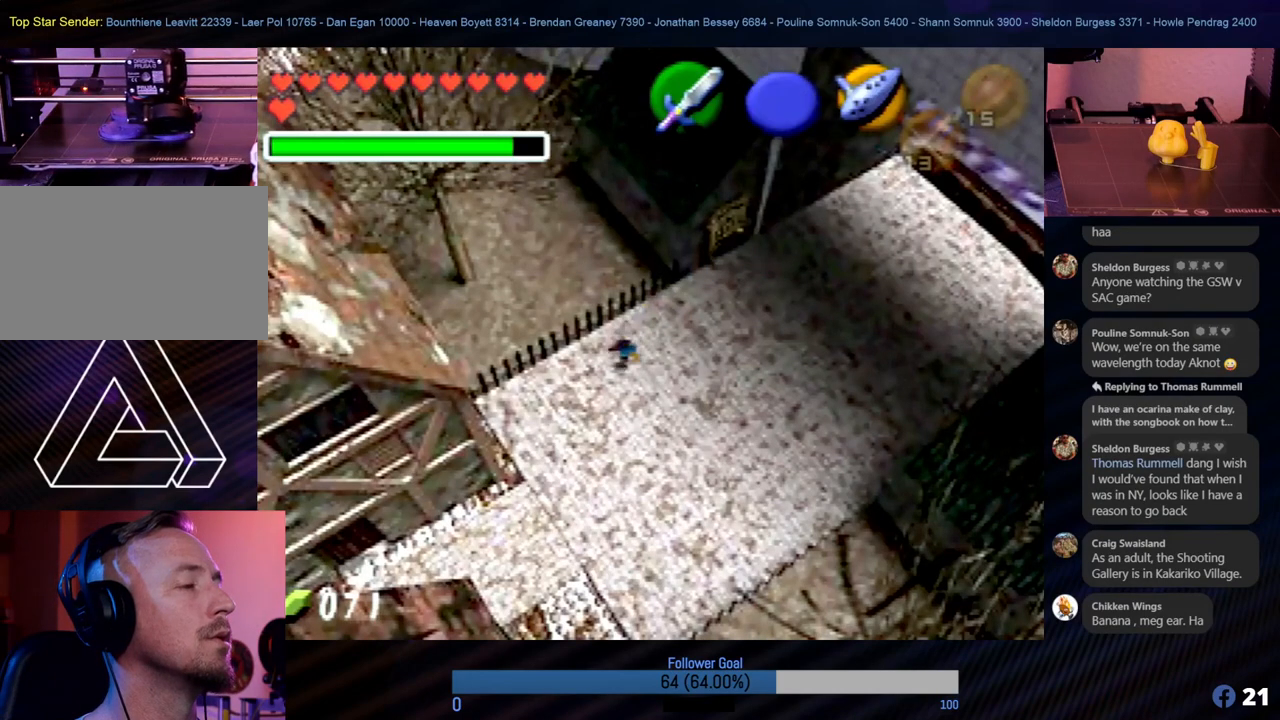
{"buttons": [], "left_stick": "up-right", "events": []}
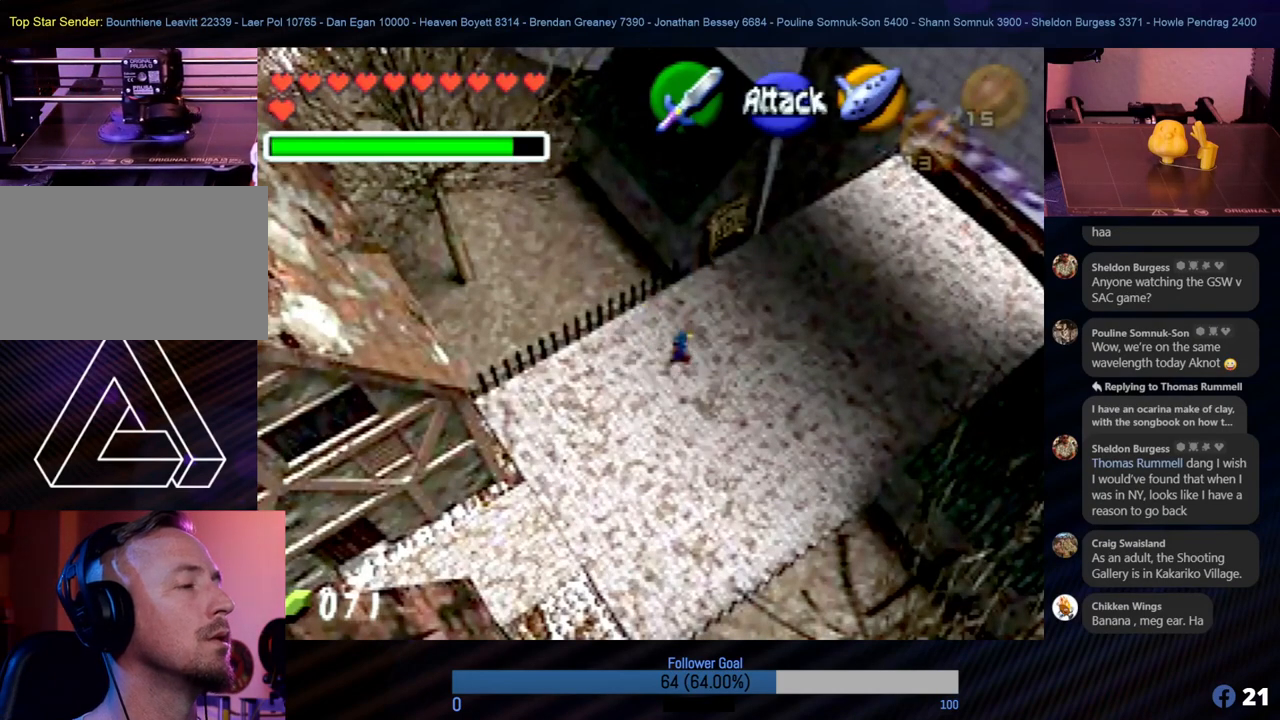
{"buttons": [], "left_stick": "up", "events": [[17, "left_stick", "up"]]}
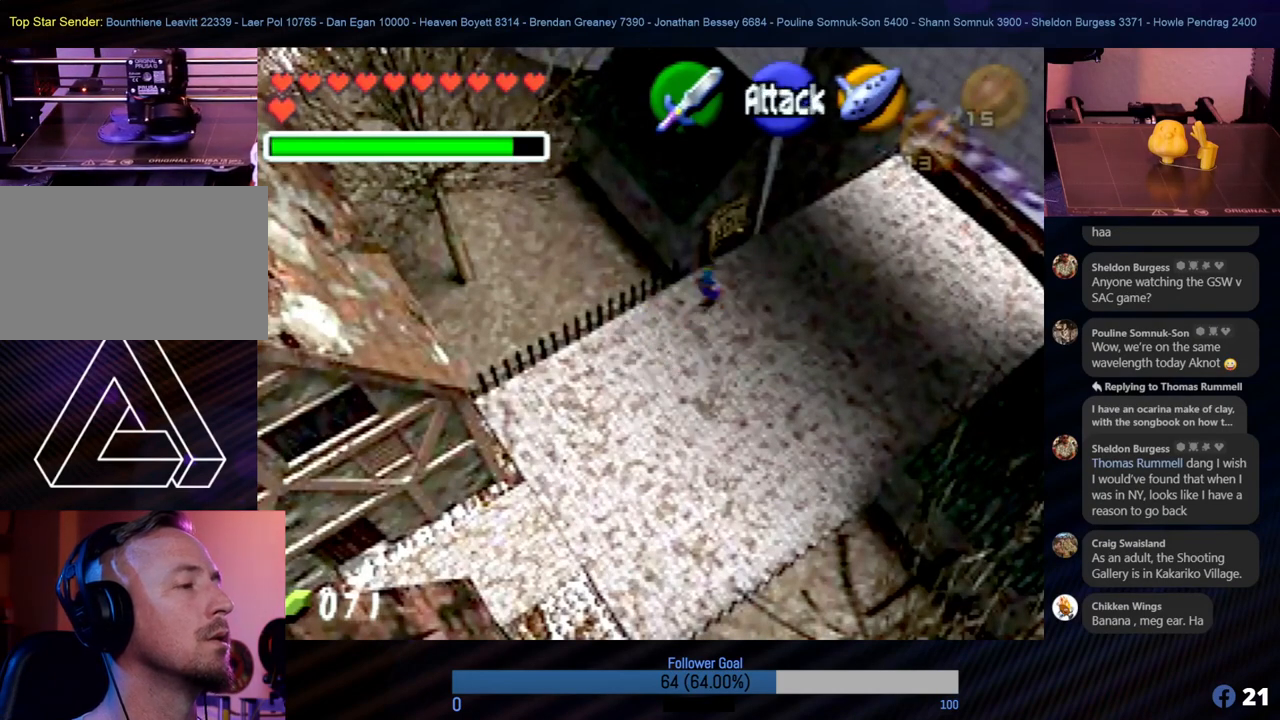
{"buttons": [], "left_stick": "up", "events": []}
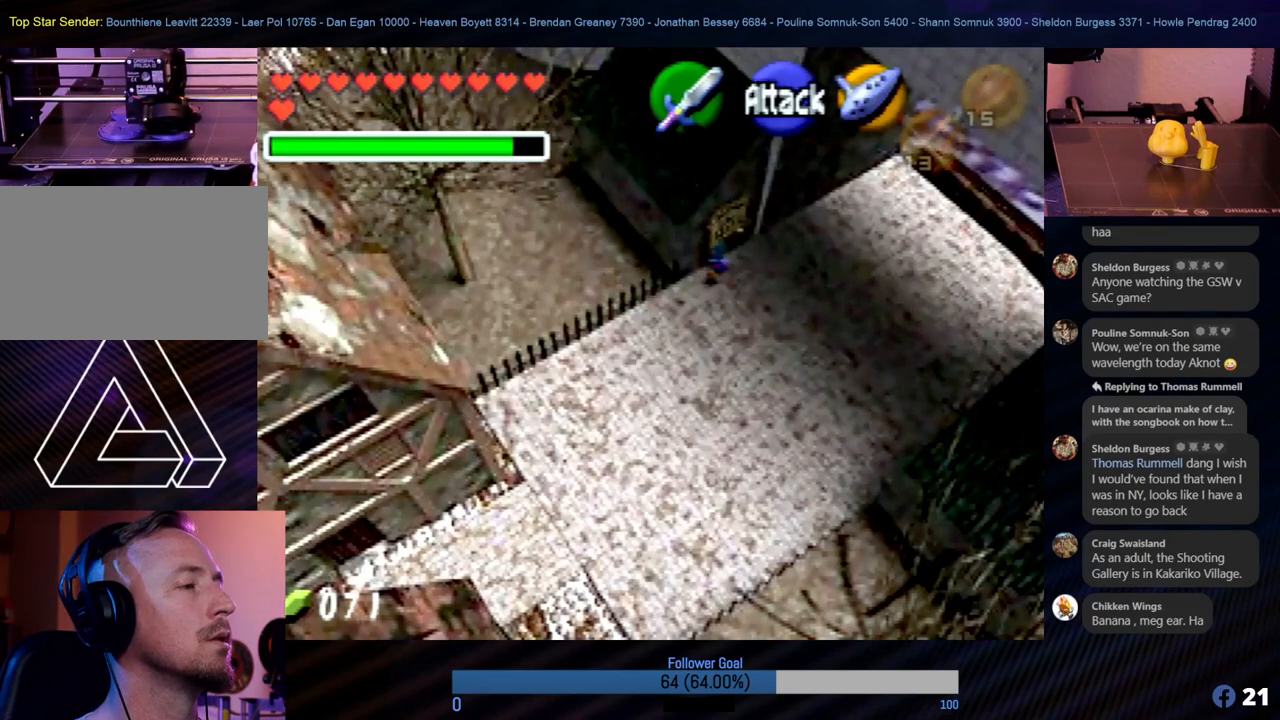
{"buttons": ["A"], "left_stick": "up-left", "events": [[67, "A", "down"], [84, "left_stick", "up-left"], [185, "left_stick", "up"], [219, "A", "up"], [253, "A", "down"], [320, "left_stick", "up-left"], [371, "A", "up"], [472, "A", "down"]]}
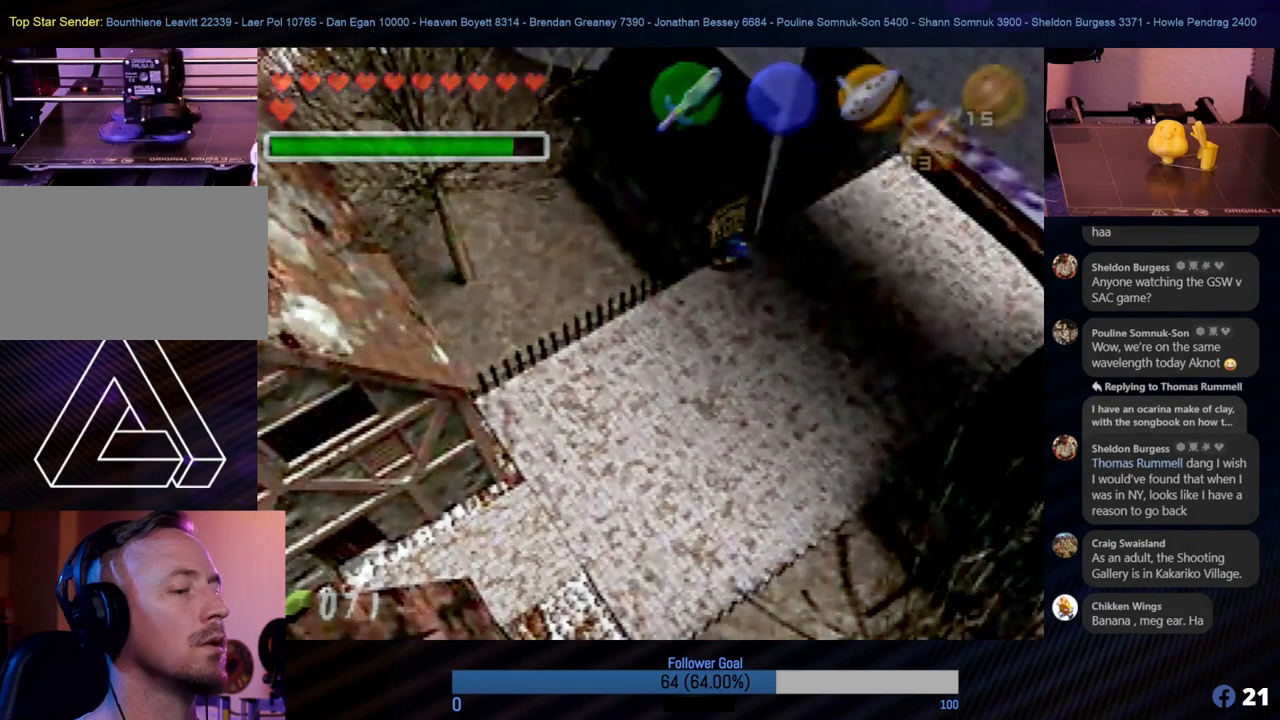
{"buttons": [], "left_stick": "center", "events": [[50, "A", "up"], [135, "A", "down"], [253, "A", "up"], [303, "A", "down"], [337, "left_stick", "center"], [388, "A", "up"]]}
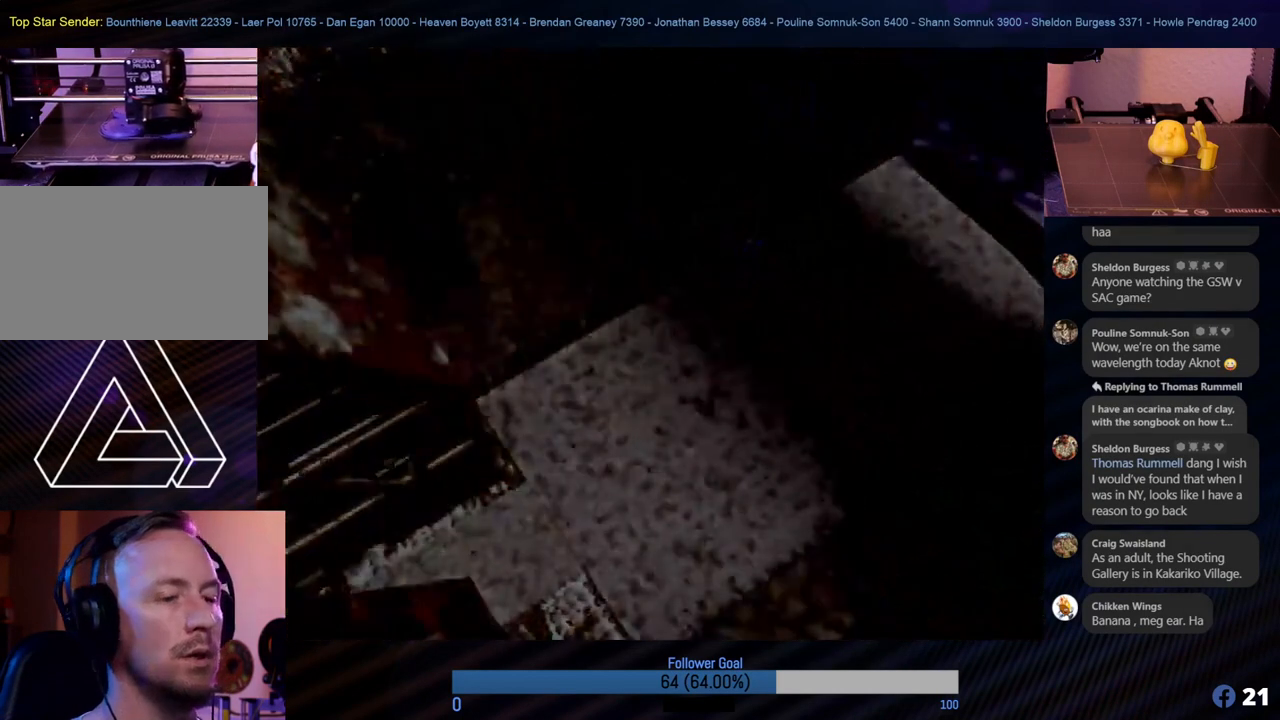
{"buttons": [], "left_stick": "center", "events": []}
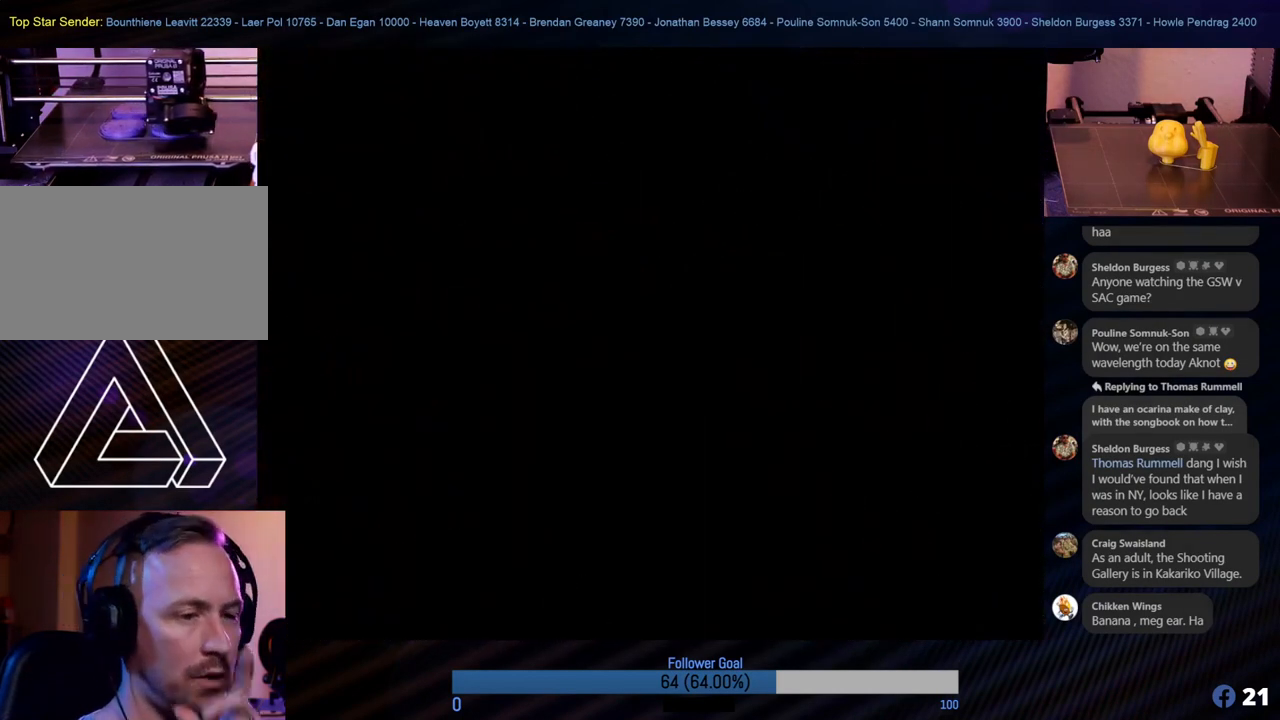
{"buttons": [], "left_stick": "center", "events": []}
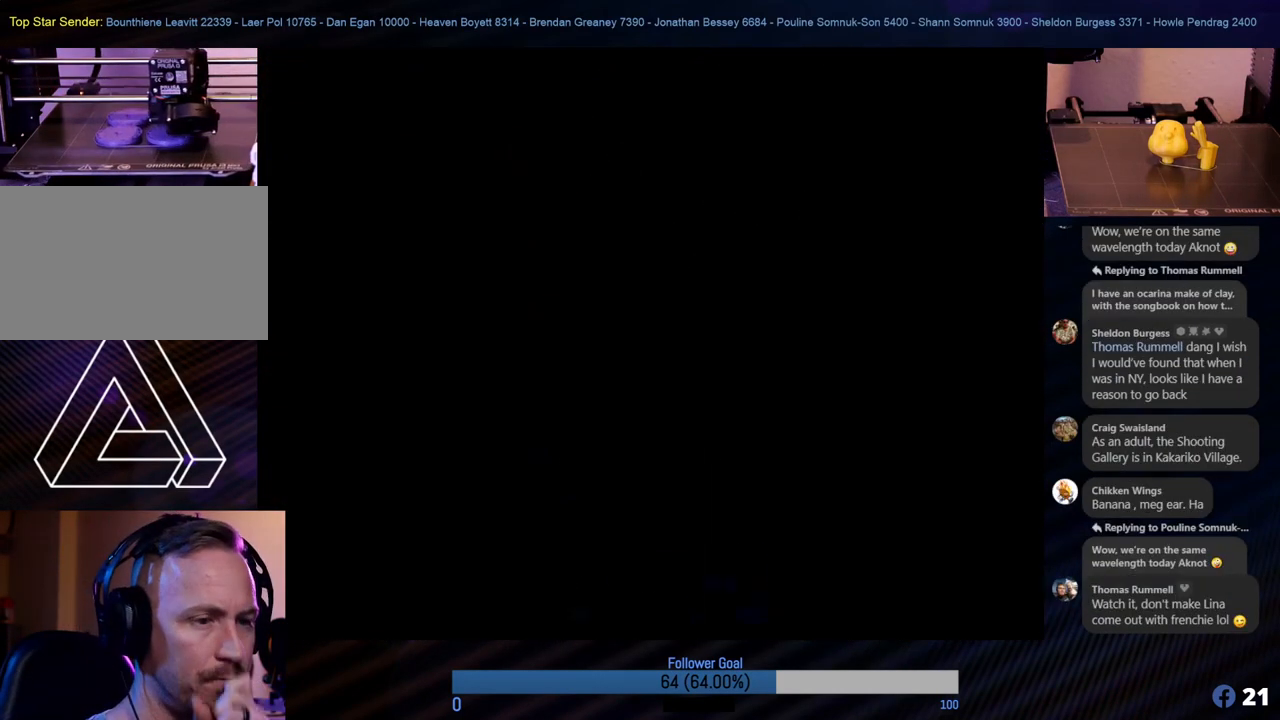
{"buttons": [], "left_stick": "center", "events": []}
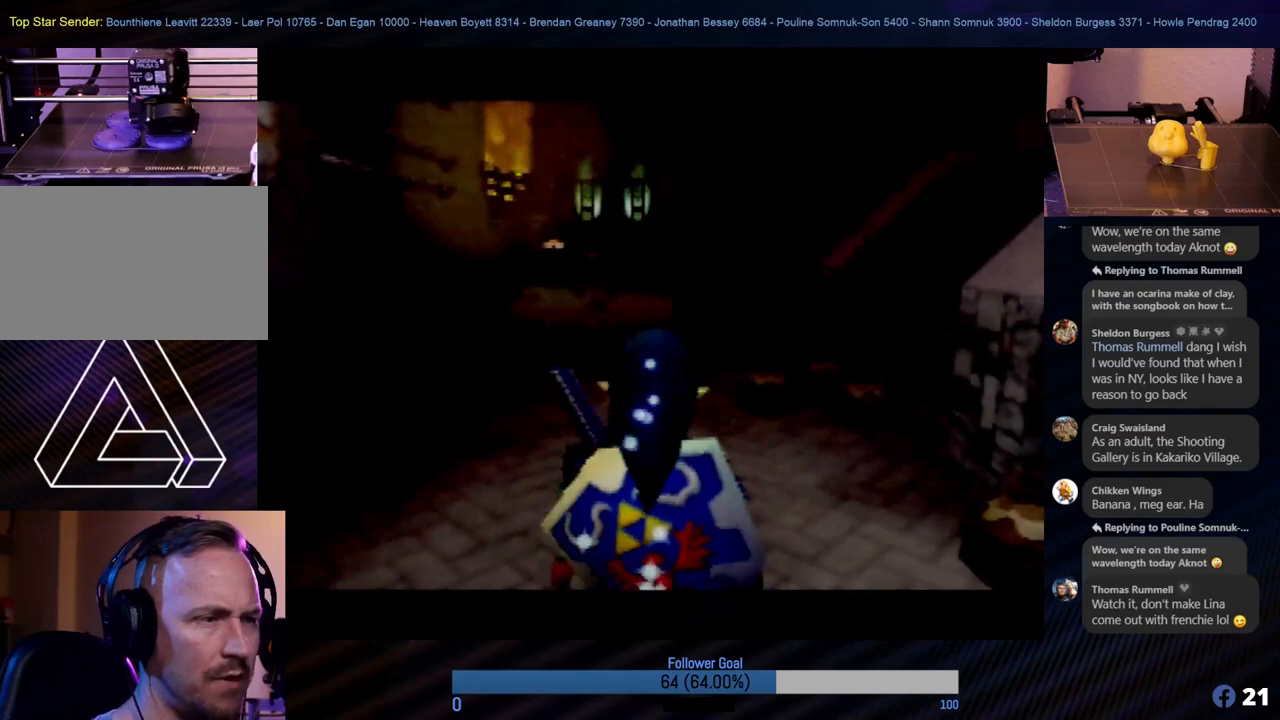
{"buttons": [], "left_stick": "center", "events": []}
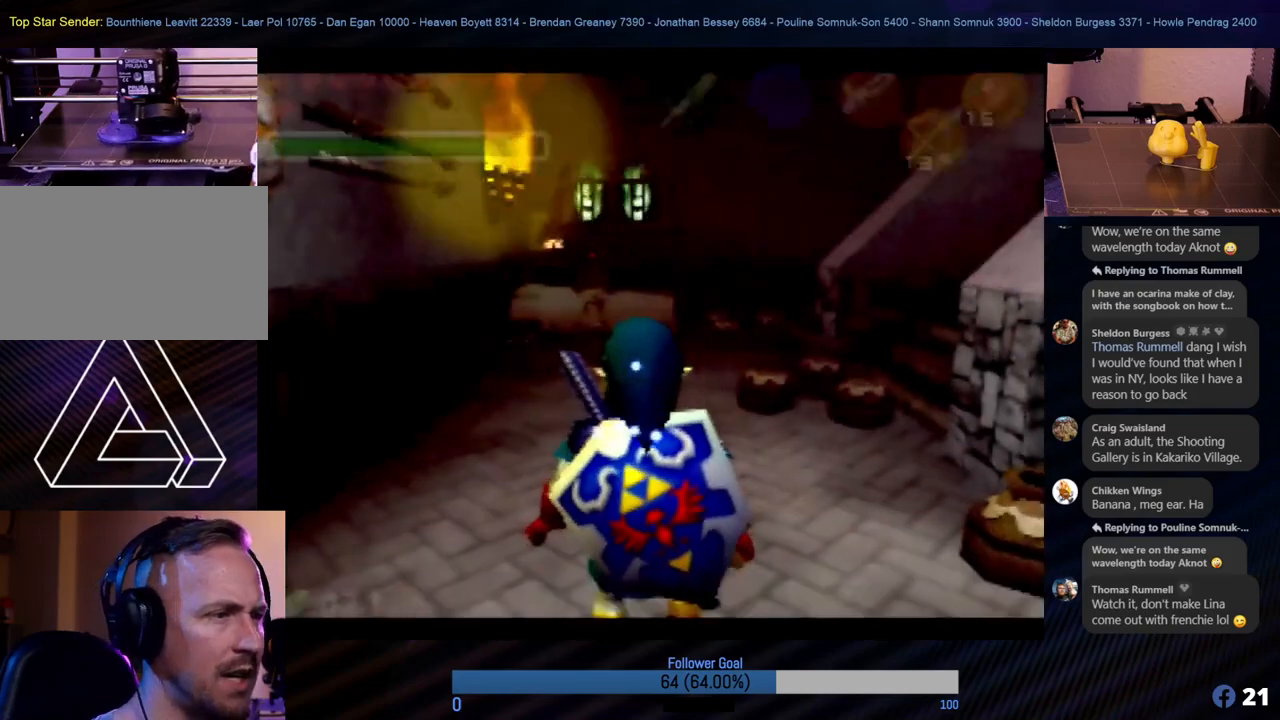
{"buttons": ["Z"], "left_stick": "up-right", "events": [[287, "left_stick", "right"], [489, "Z", "down"], [489, "left_stick", "up-right"]]}
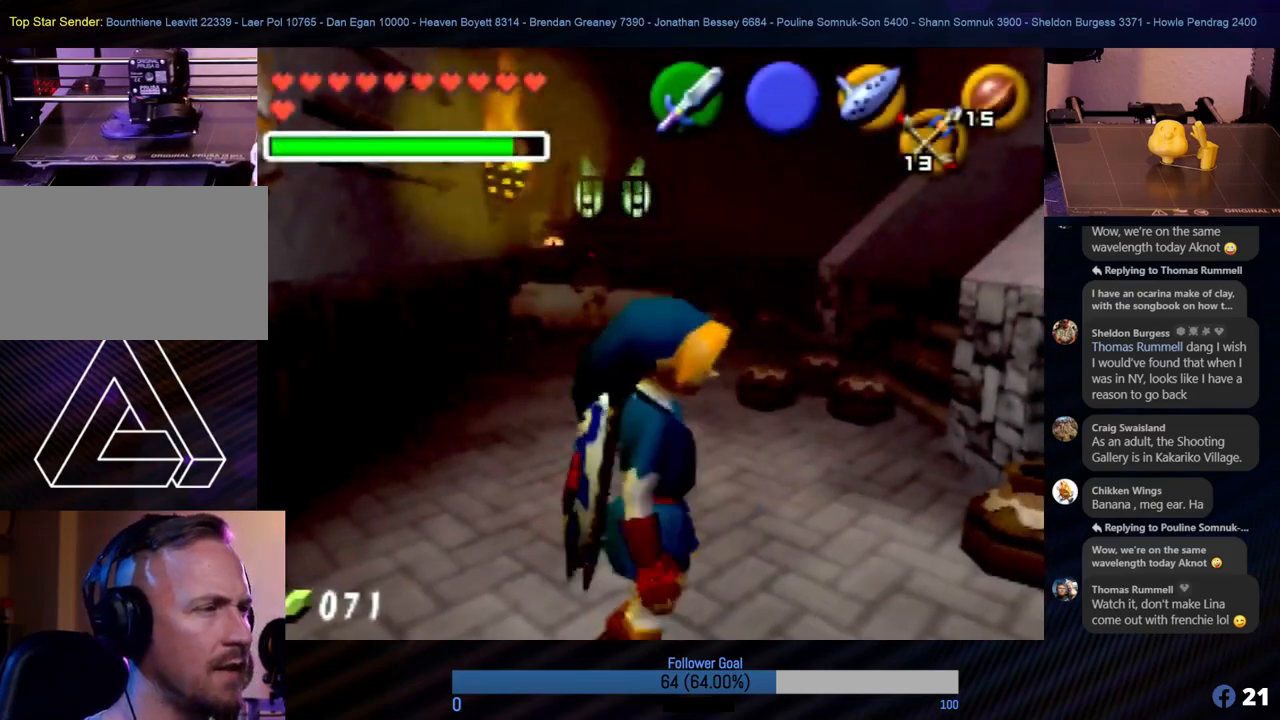
{"buttons": [], "left_stick": "up", "events": [[84, "left_stick", "center"], [152, "Z", "up"], [422, "left_stick", "up"]]}
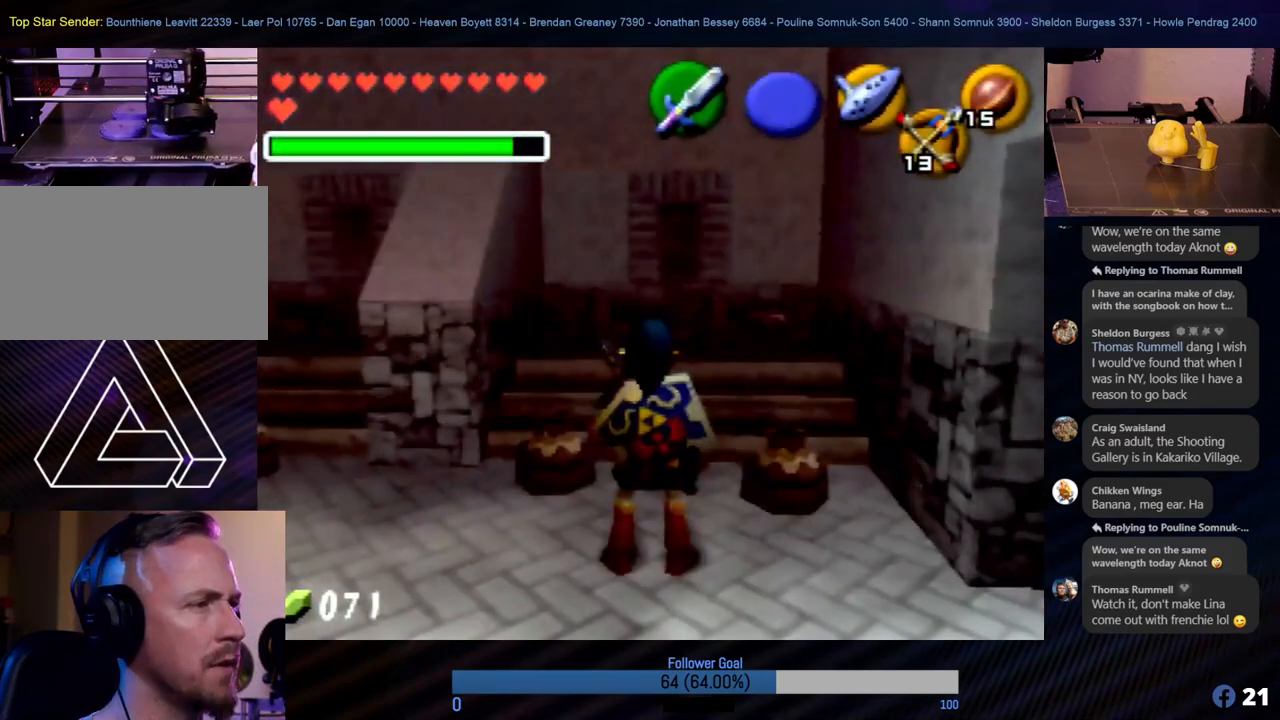
{"buttons": [], "left_stick": "up-right", "events": [[337, "left_stick", "up-right"]]}
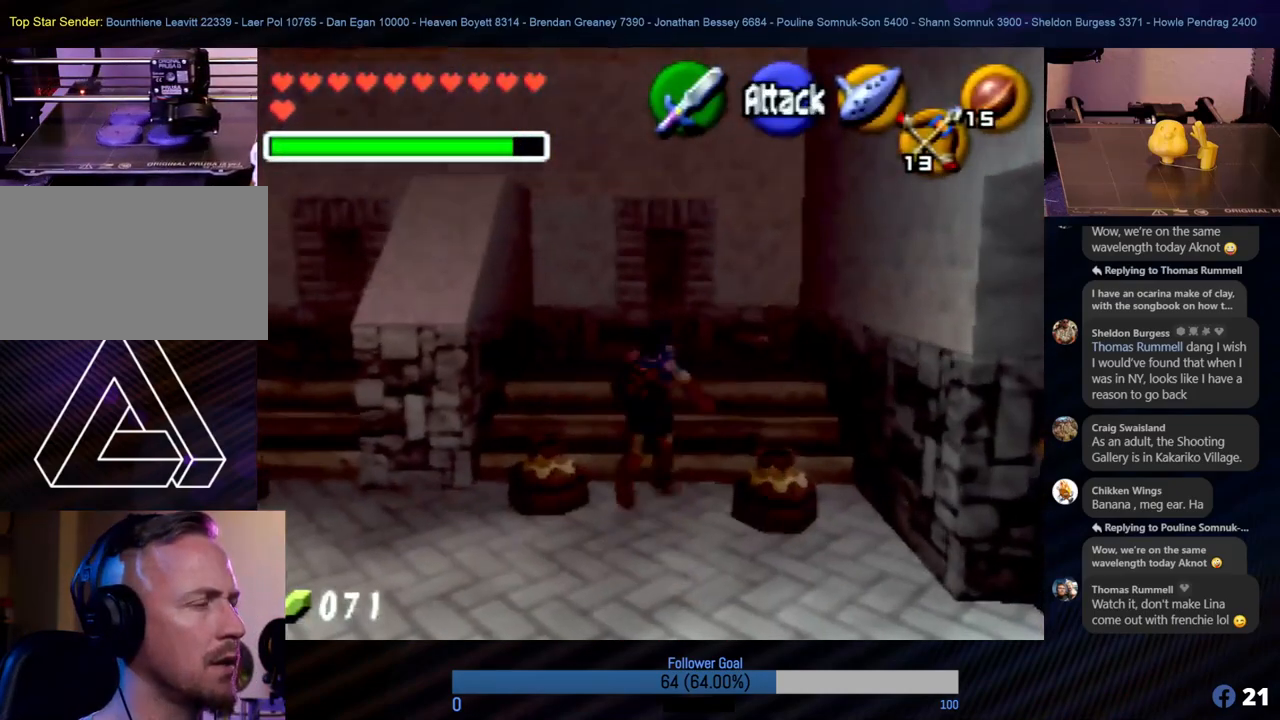
{"buttons": ["B"], "left_stick": "center", "events": [[51, "B", "down"], [84, "left_stick", "up"], [202, "B", "up"], [270, "B", "down"], [320, "left_stick", "center"], [371, "B", "up"], [455, "B", "down"]]}
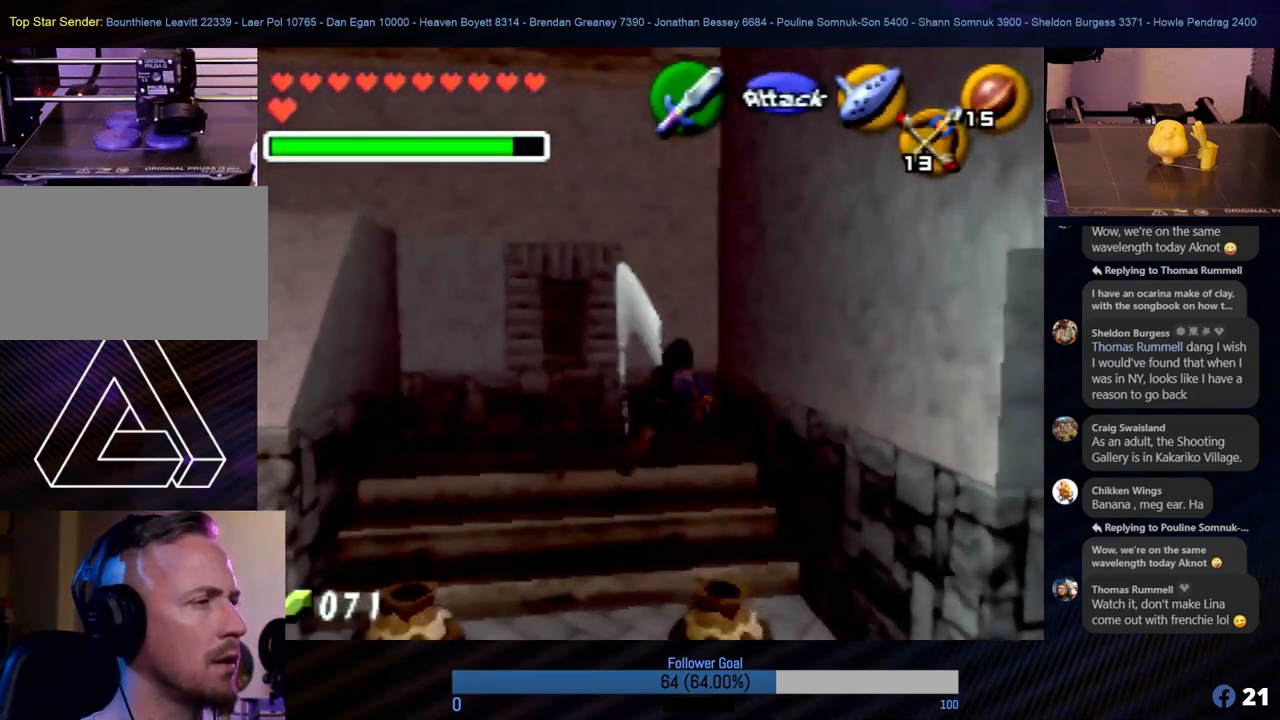
{"buttons": [], "left_stick": "center", "events": [[34, "B", "up"]]}
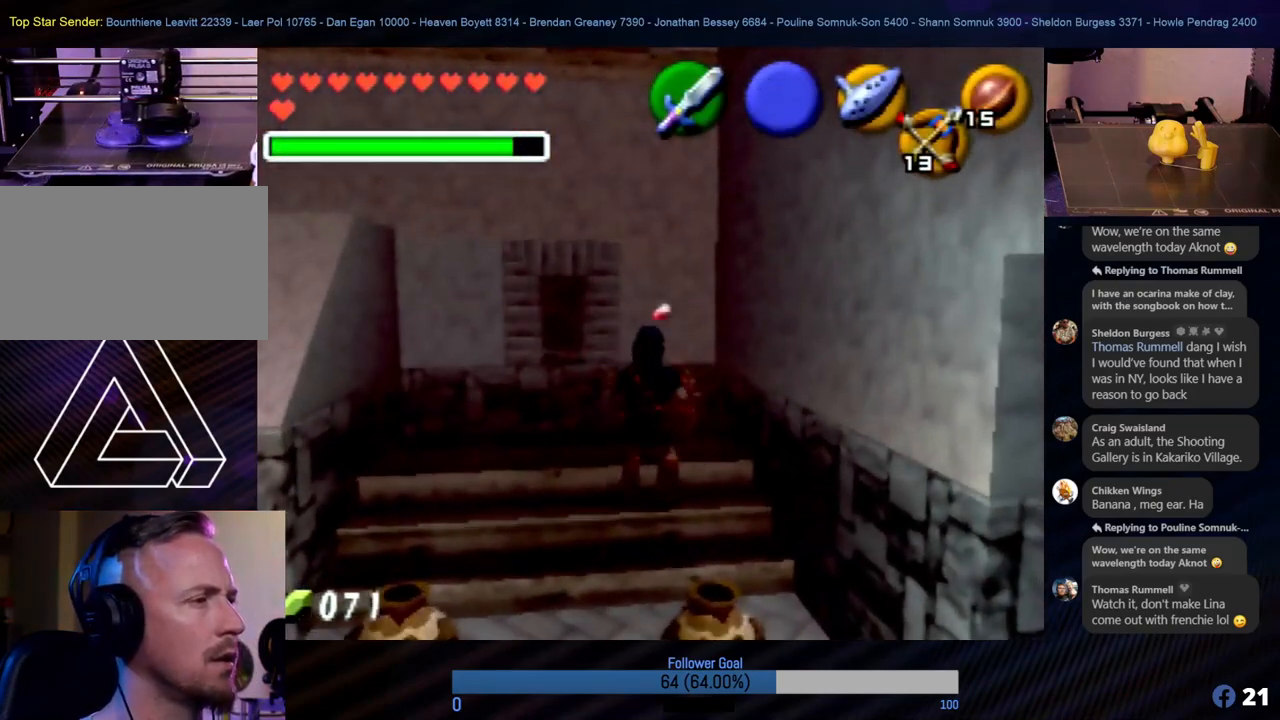
{"buttons": [], "left_stick": "up", "events": [[219, "left_stick", "up"]]}
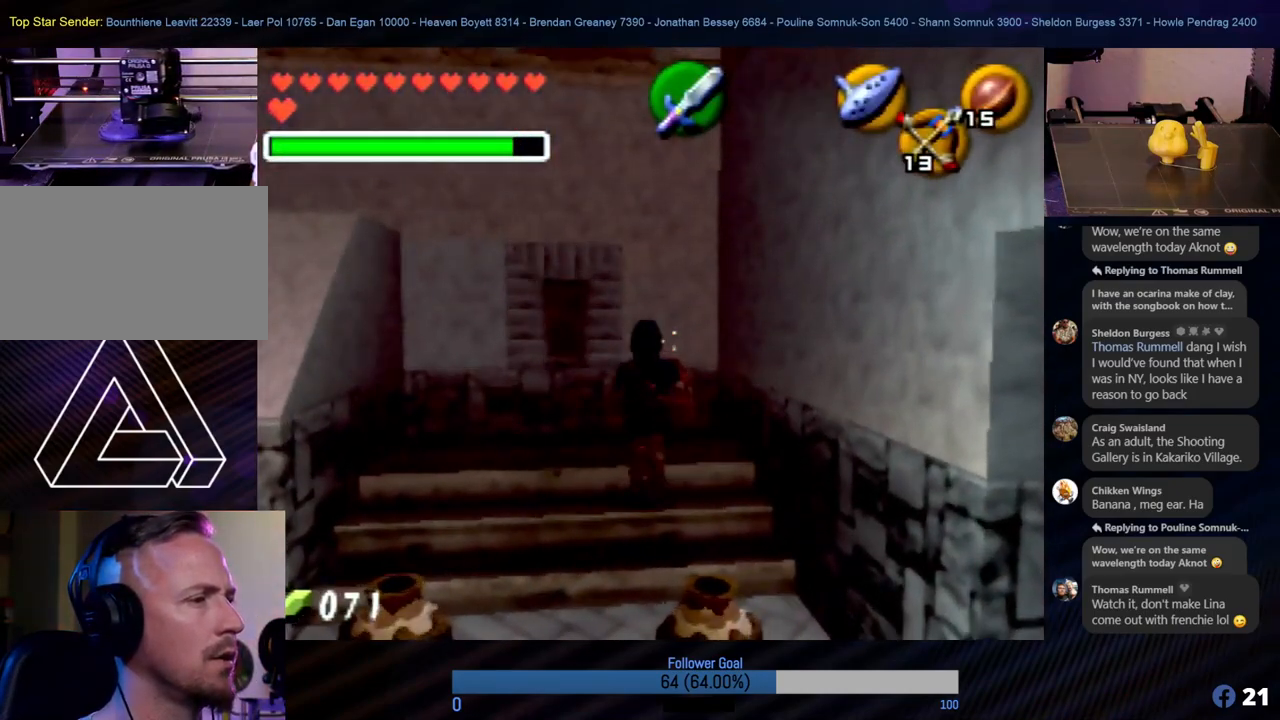
{"buttons": [], "left_stick": "down", "events": [[303, "left_stick", "right"], [421, "left_stick", "down"]]}
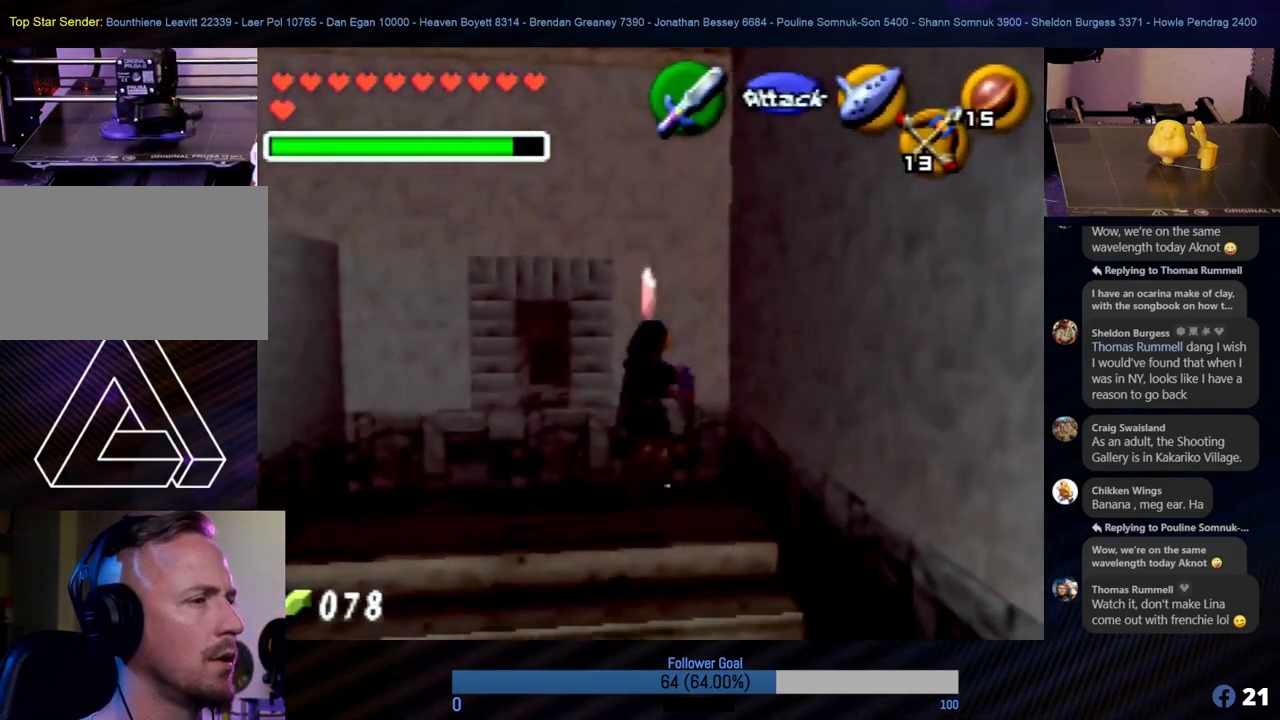
{"buttons": [], "left_stick": "down", "events": []}
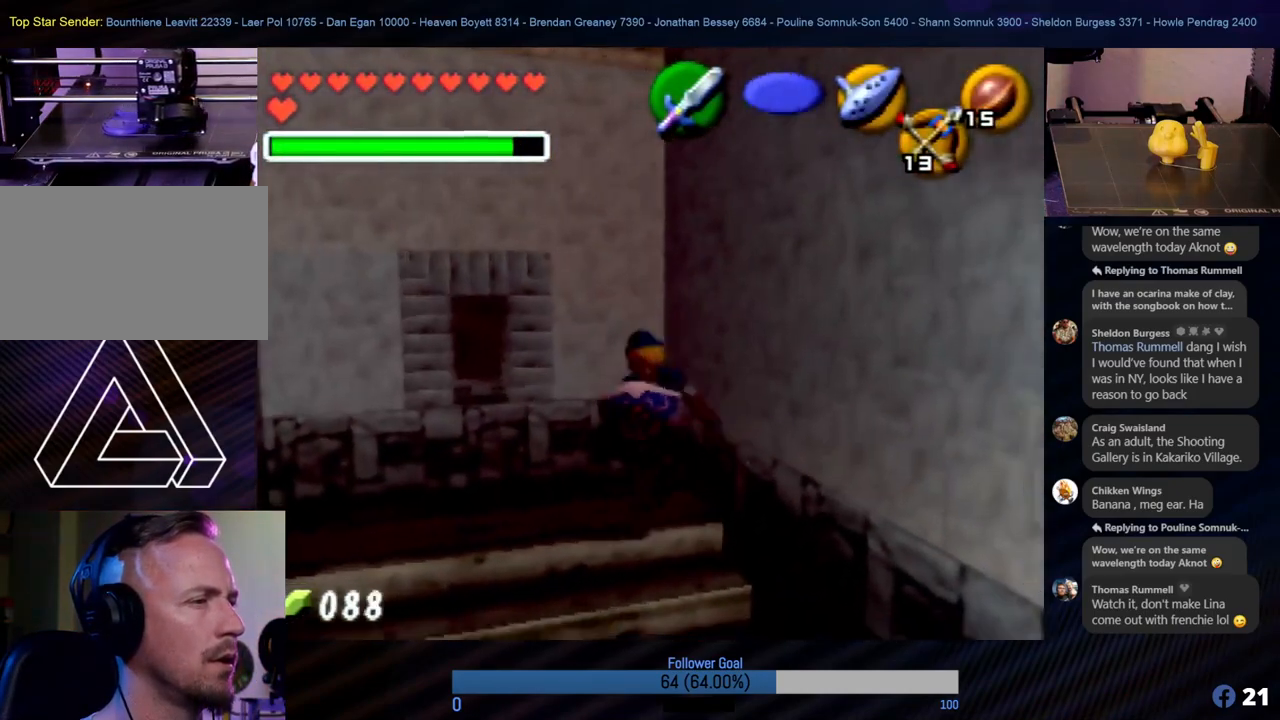
{"buttons": [], "left_stick": "right", "events": [[269, "left_stick", "down-right"], [404, "left_stick", "right"]]}
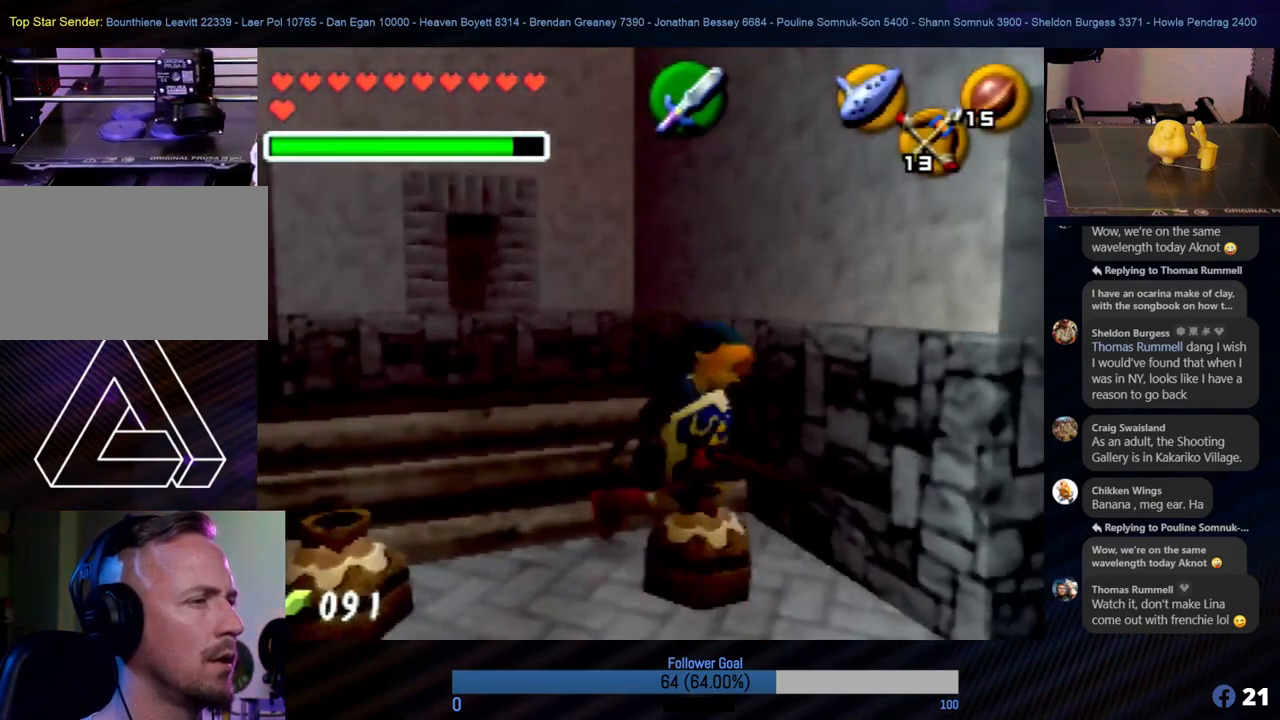
{"buttons": [], "left_stick": "down-right", "events": [[506, "left_stick", "down-right"]]}
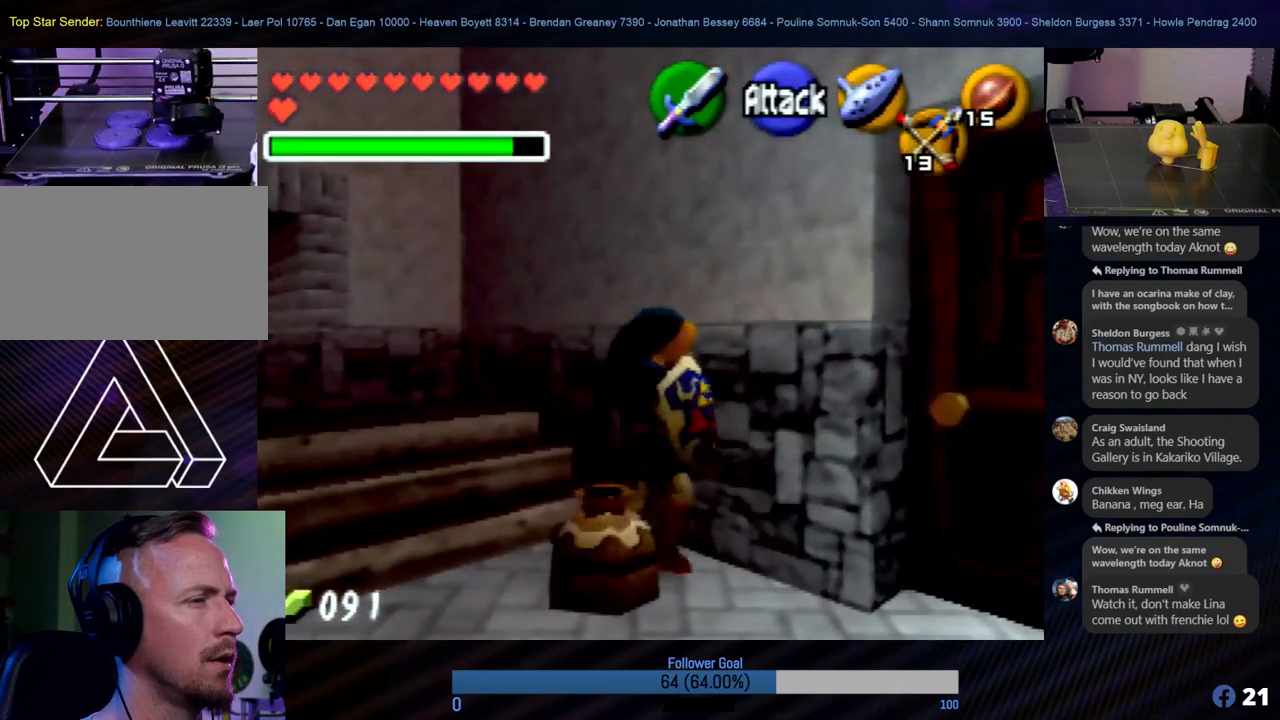
{"buttons": [], "left_stick": "up-right", "events": [[135, "left_stick", "right"], [338, "left_stick", "up-right"]]}
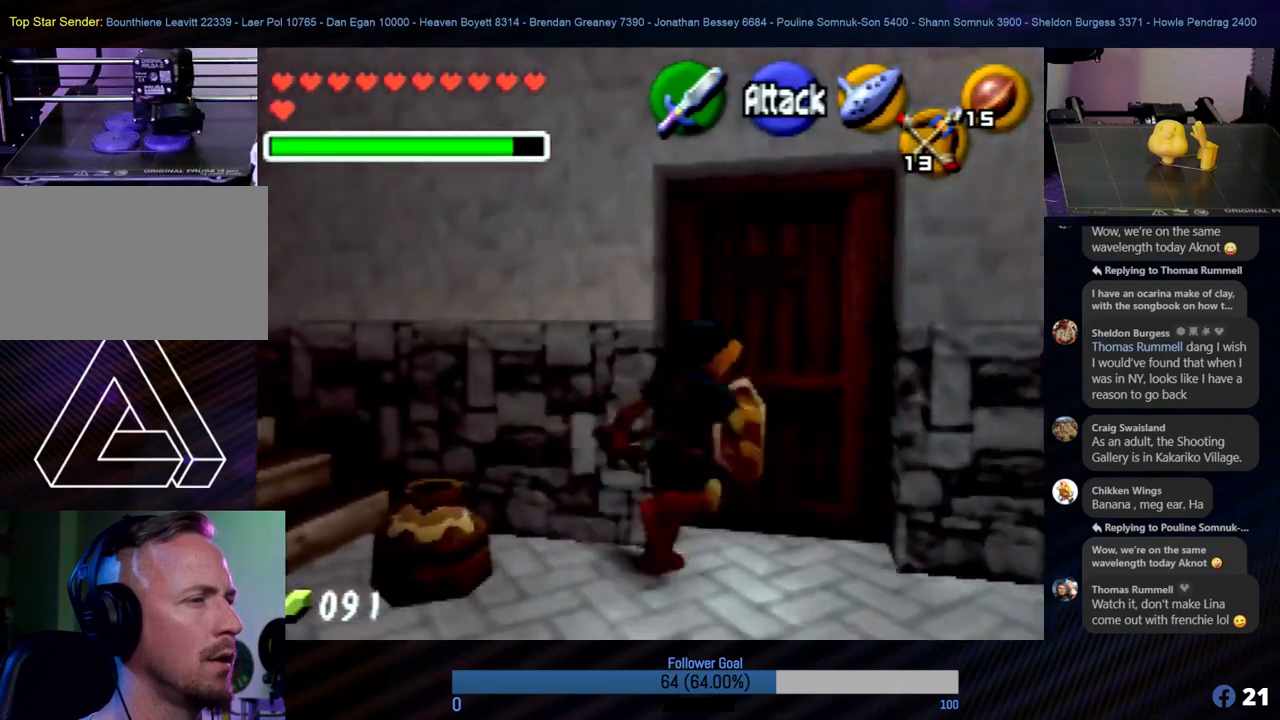
{"buttons": [], "left_stick": "up", "events": [[85, "left_stick", "up"], [253, "A", "down"], [338, "A", "up"]]}
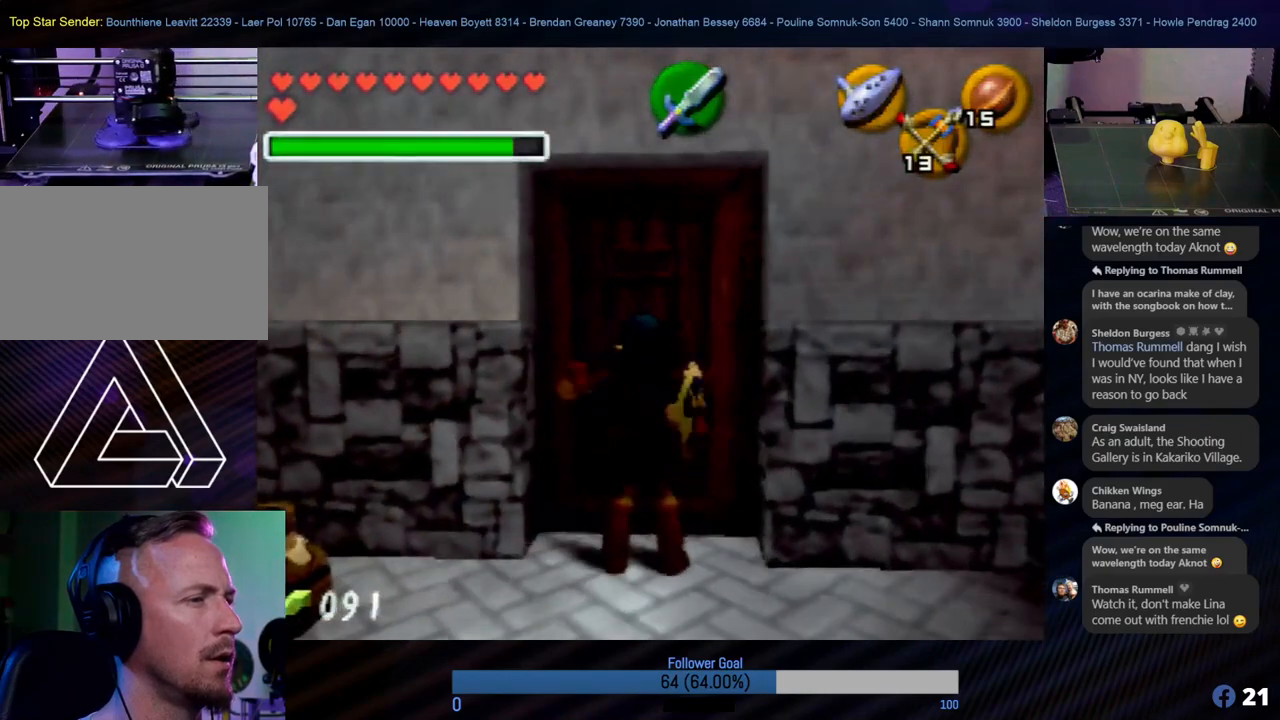
{"buttons": [], "left_stick": "up", "events": [[68, "A", "down"], [253, "A", "up"], [337, "A", "down"], [422, "A", "up"]]}
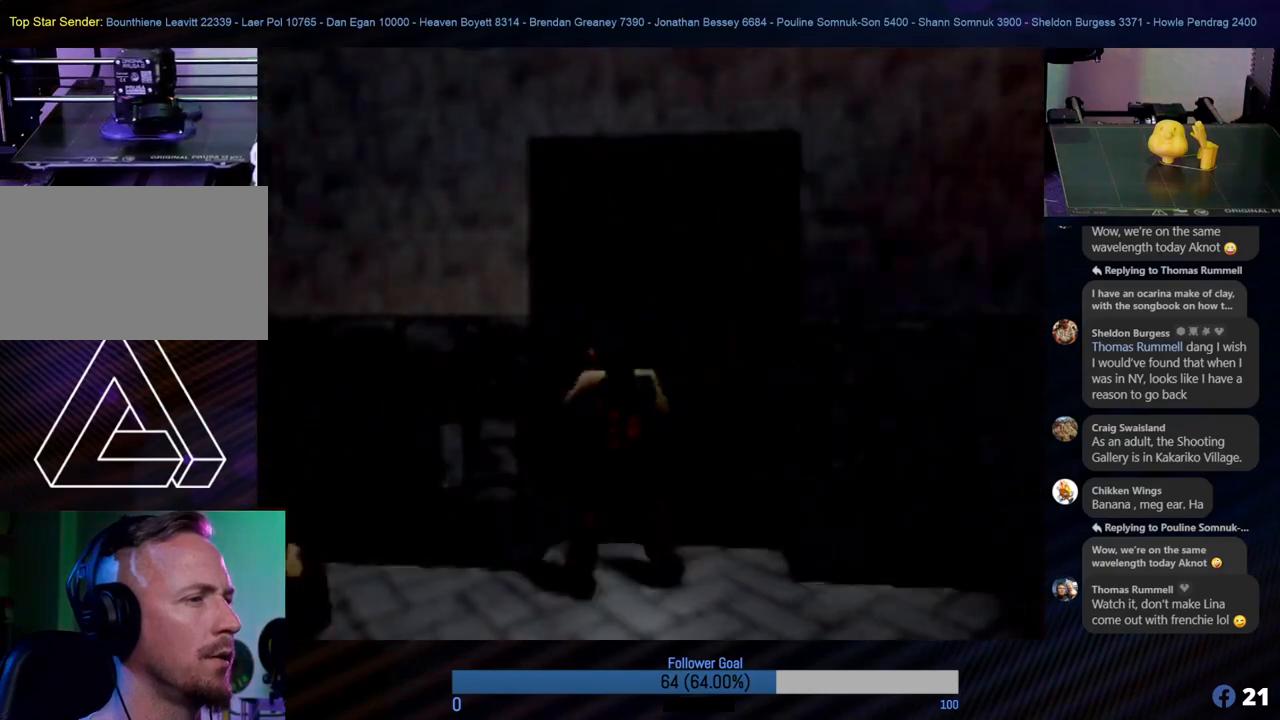
{"buttons": [], "left_stick": "center", "events": [[34, "A", "down"], [67, "left_stick", "center"], [84, "A", "up"]]}
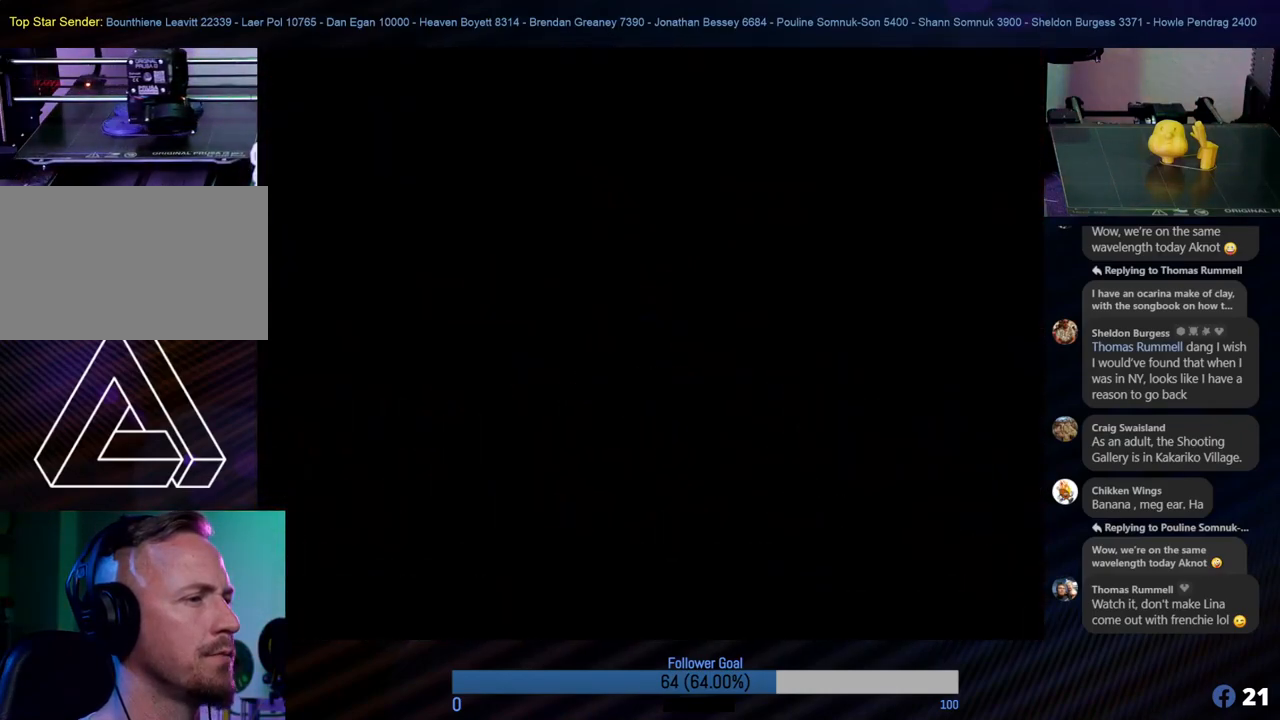
{"buttons": [], "left_stick": "center", "events": []}
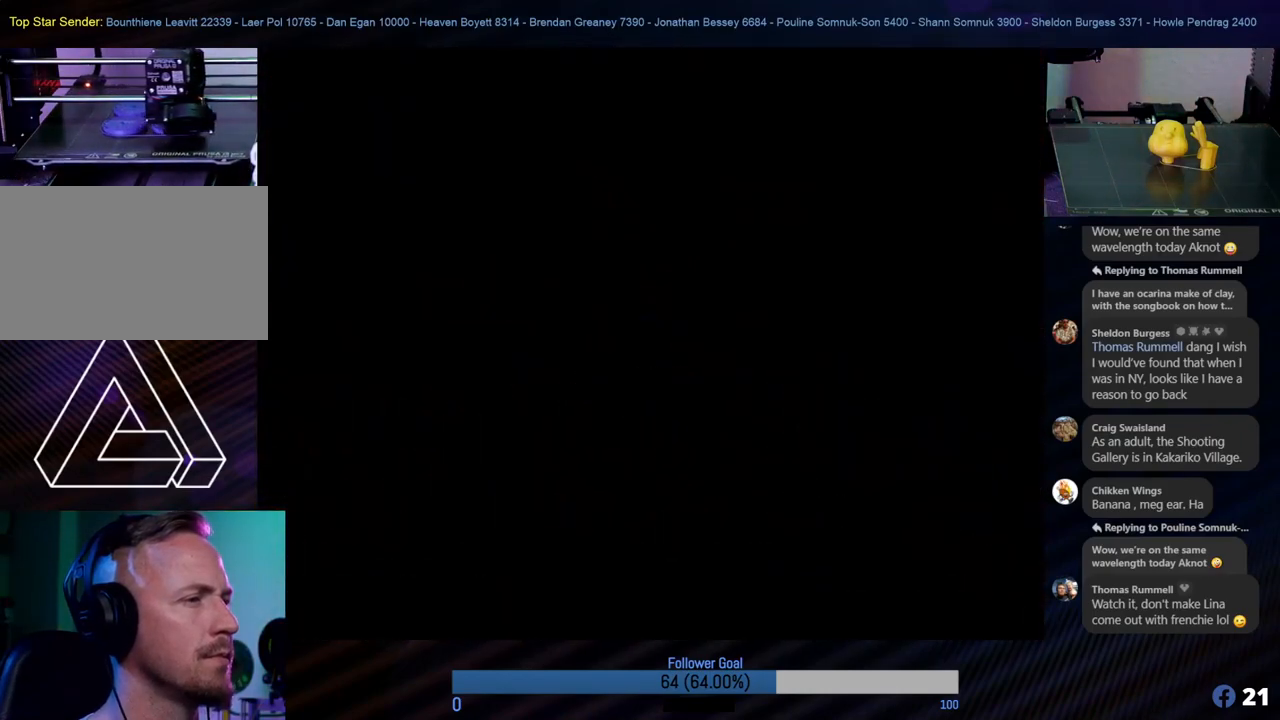
{"buttons": [], "left_stick": "center", "events": []}
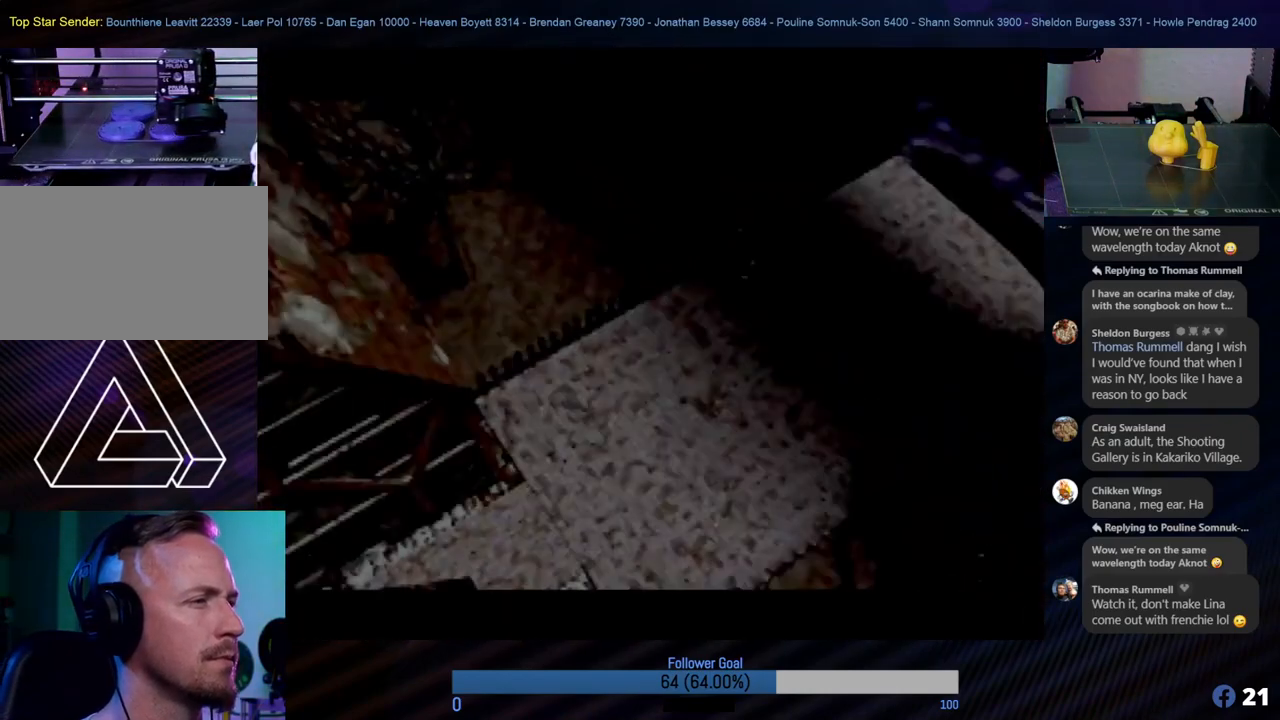
{"buttons": [], "left_stick": "center", "events": []}
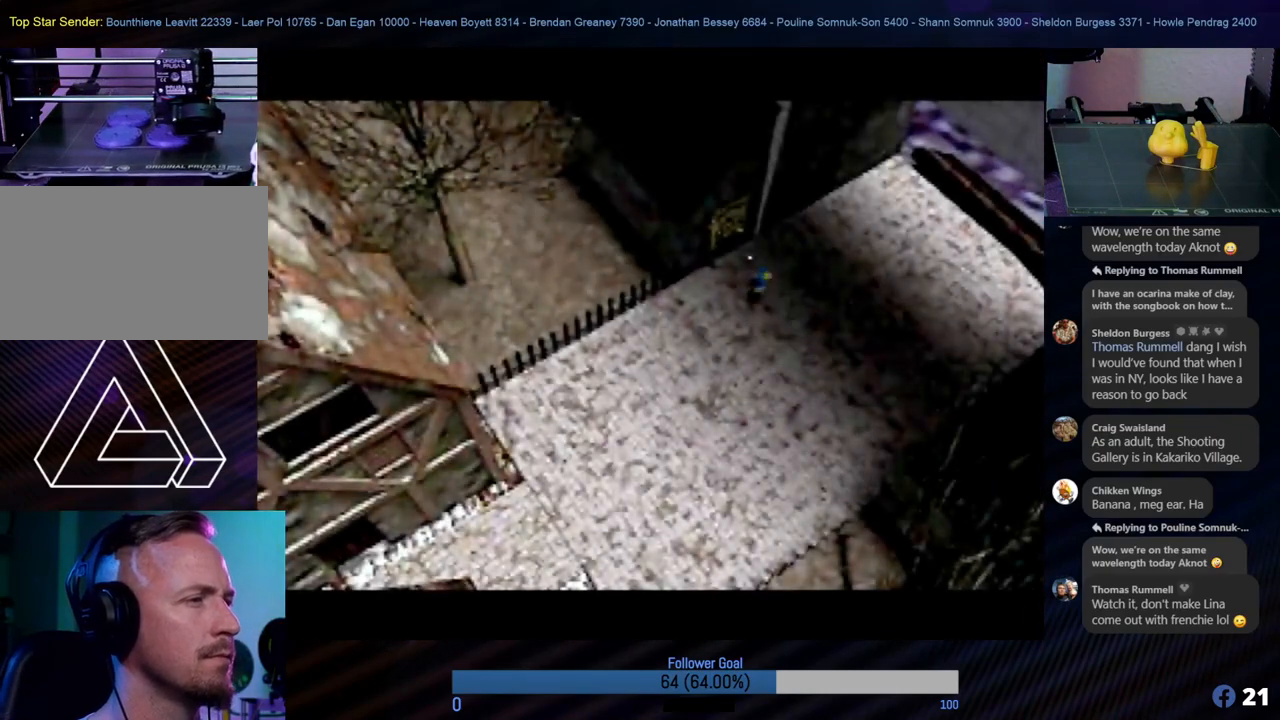
{"buttons": [], "left_stick": "up", "events": [[472, "left_stick", "up"]]}